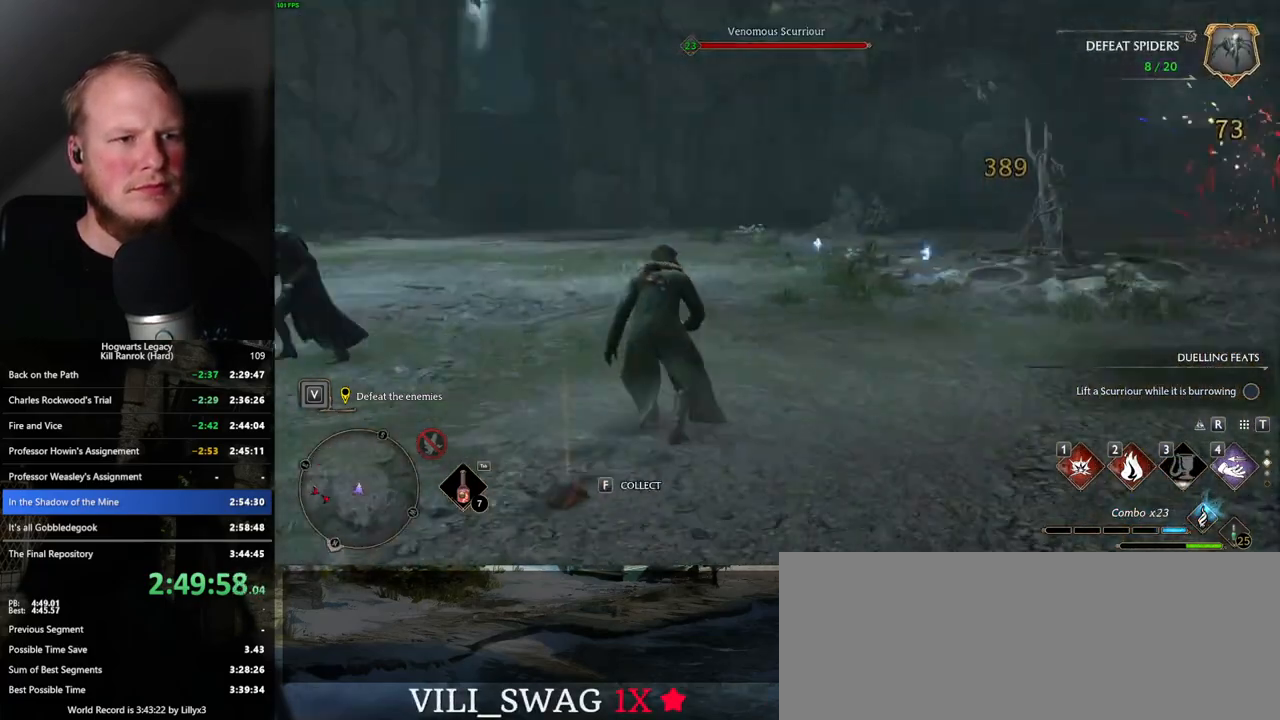
Gameplay with keyboard and mouse; each line is a JSON object with the keys and mouse buttons held at the frame after it. "events" lists presses ("down") and releases ("up") of ".", "/", "0", "1", "2", "3", "4", "5", "6", "7", "8", "9", "a", "alt_l", "alt_r", "b", "backslash", "backspace", "c", "caps_lock", "comma", "ctrl_l", "ctrl_r", "d", "e", "equals", "escape", "f", "f1", "f10", "f11", "f12", "f2", "f3", "f4", "f5", "f6", "f7", "f8", "f9", "g", "h", "i", "j", "k", "l", "lbracket", "m", "minus", "n", "o", "p", "q", "quote", "r", "rbracket", "return", "s", "semicolon", "shift_l", "shift_r", "space", "super_l", "super_r", "t", "tab", "tilde", "u", "v", "w", "x", "y", "z", "mouse_left", "mouse_wheel", "mouse_right", "mouse_mb4" and "mouse_mb5" between this image and that frame as [ms after this image, input, new state], when the widget could be followed in between. "mouse_left", "mouse_wheel", "mouse_right", "mouse_mb4", "mouse_mb5" = the "left", "wheel", "right", "mb4", "mb5" buttons of the "mouse" list. No other keys are recorded. "wheel" means that the mouse wheel is clicked or scrolled. Mouse movement is not recorded.
{"keys": ["w"], "mouse": [], "events": [[67, "z", "down"], [150, "z", "up"]]}
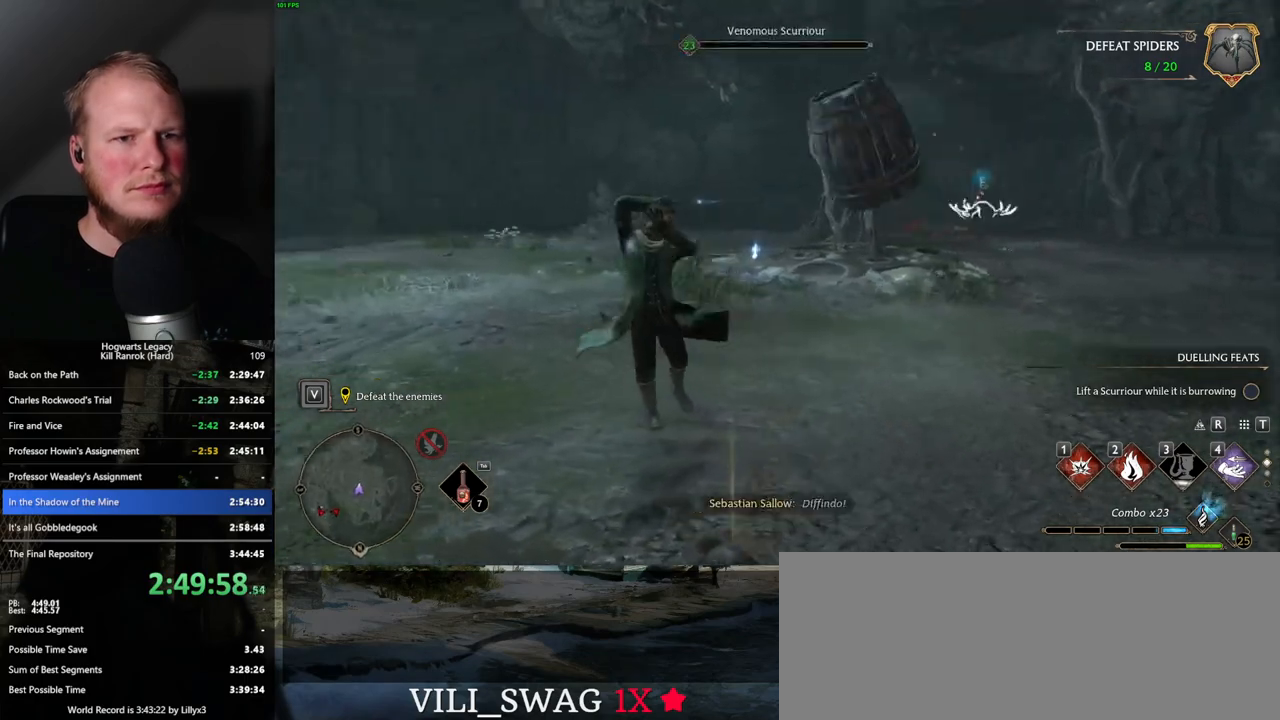
{"keys": ["w"], "mouse": [], "events": []}
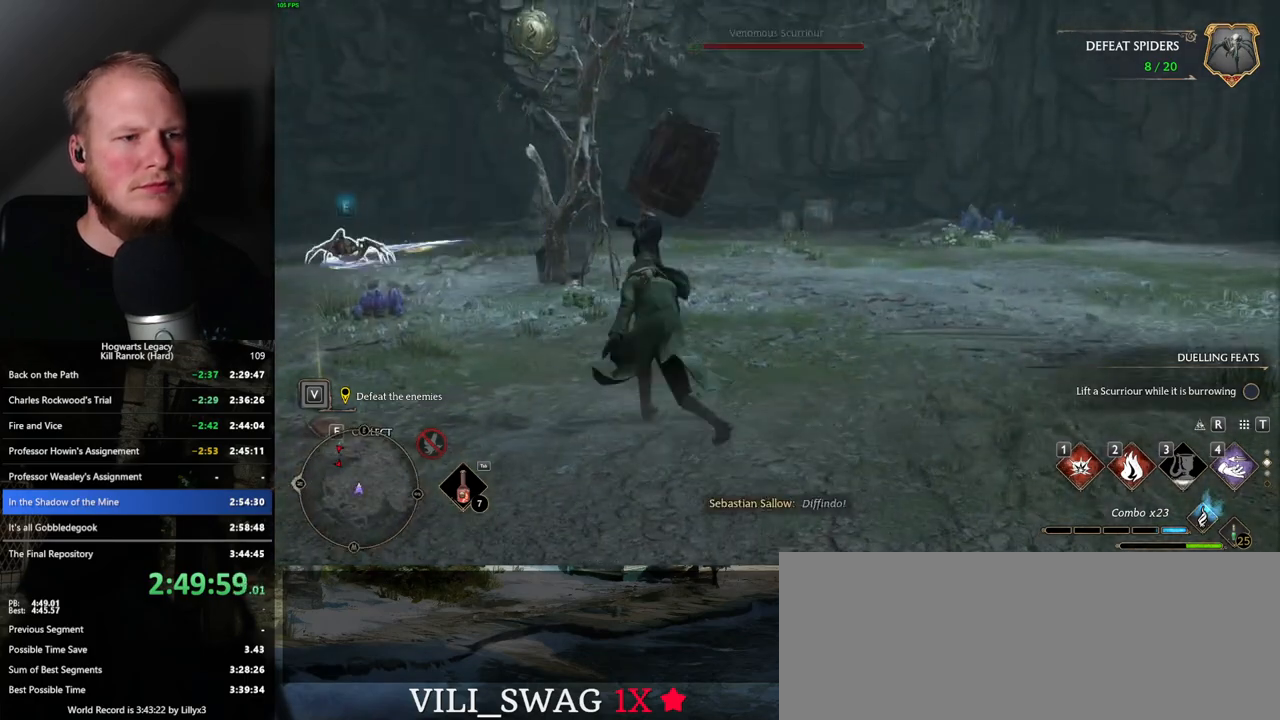
{"keys": ["w"], "mouse": [], "events": [[83, "space", "down"], [183, "shift_l", "down"], [200, "space", "up"], [300, "shift_l", "up"]]}
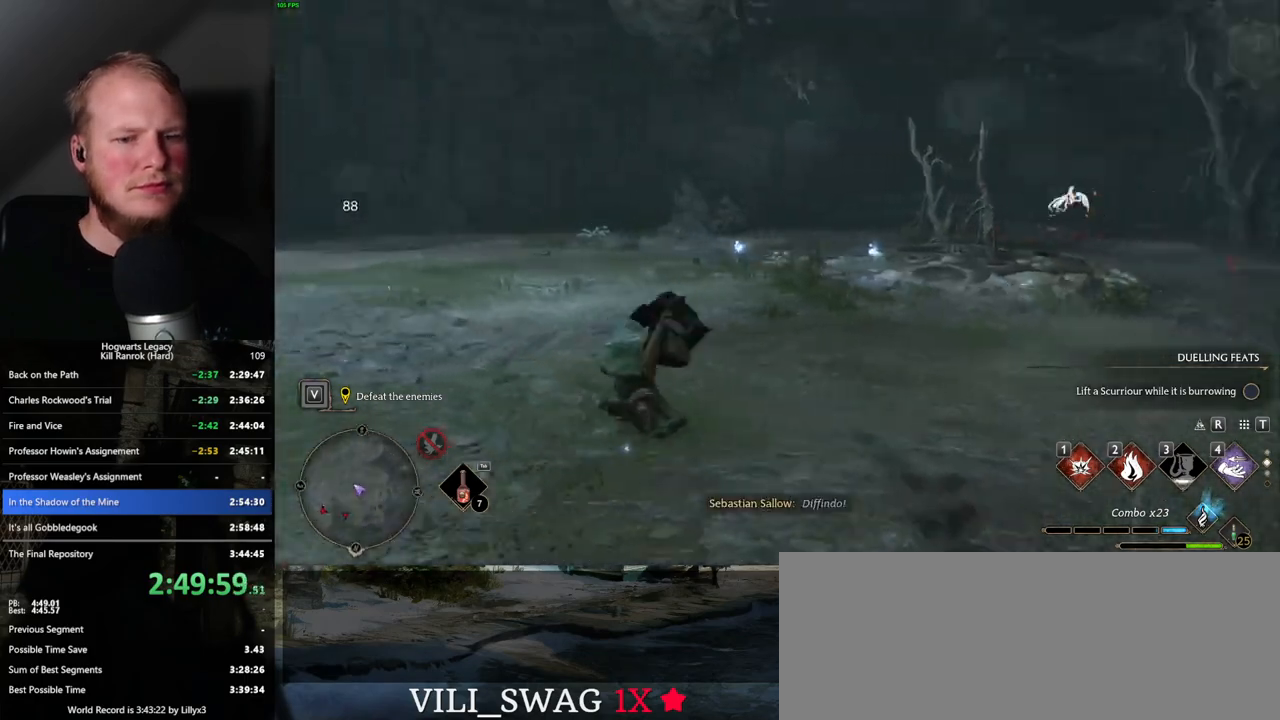
{"keys": ["w"], "mouse": [], "events": [[283, "1", "down"], [367, "1", "up"]]}
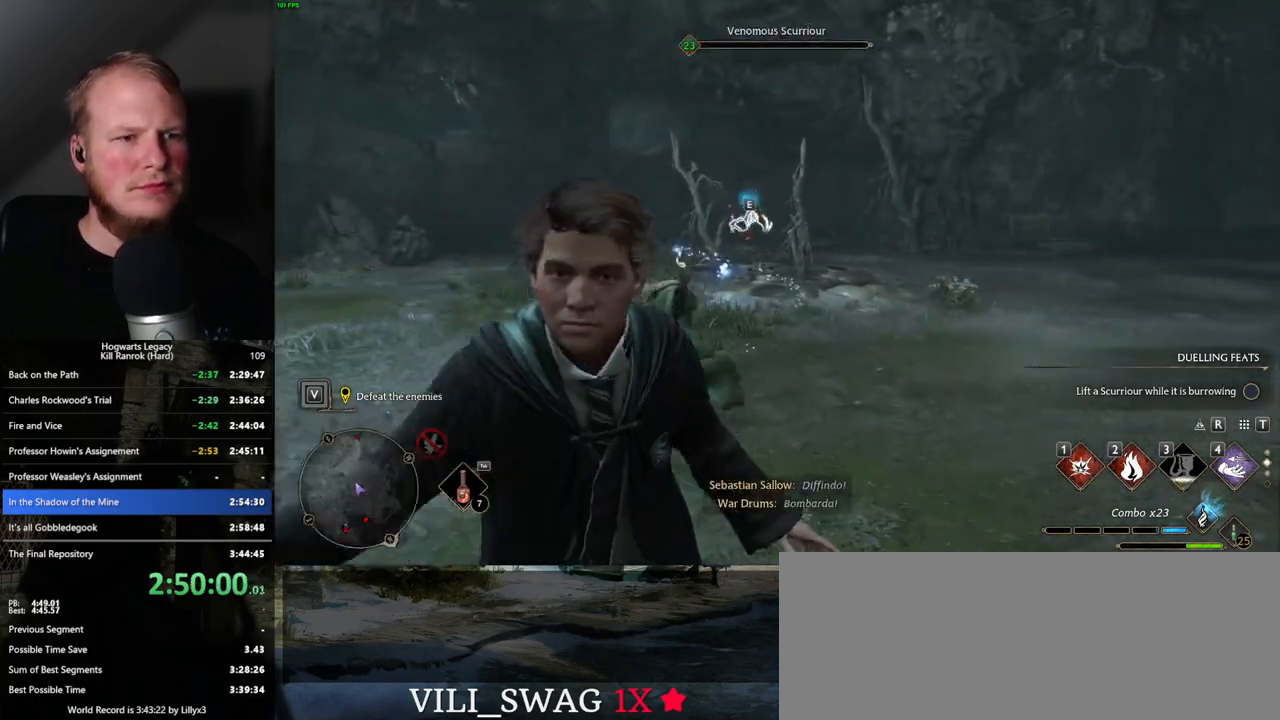
{"keys": ["w"], "mouse": [], "events": []}
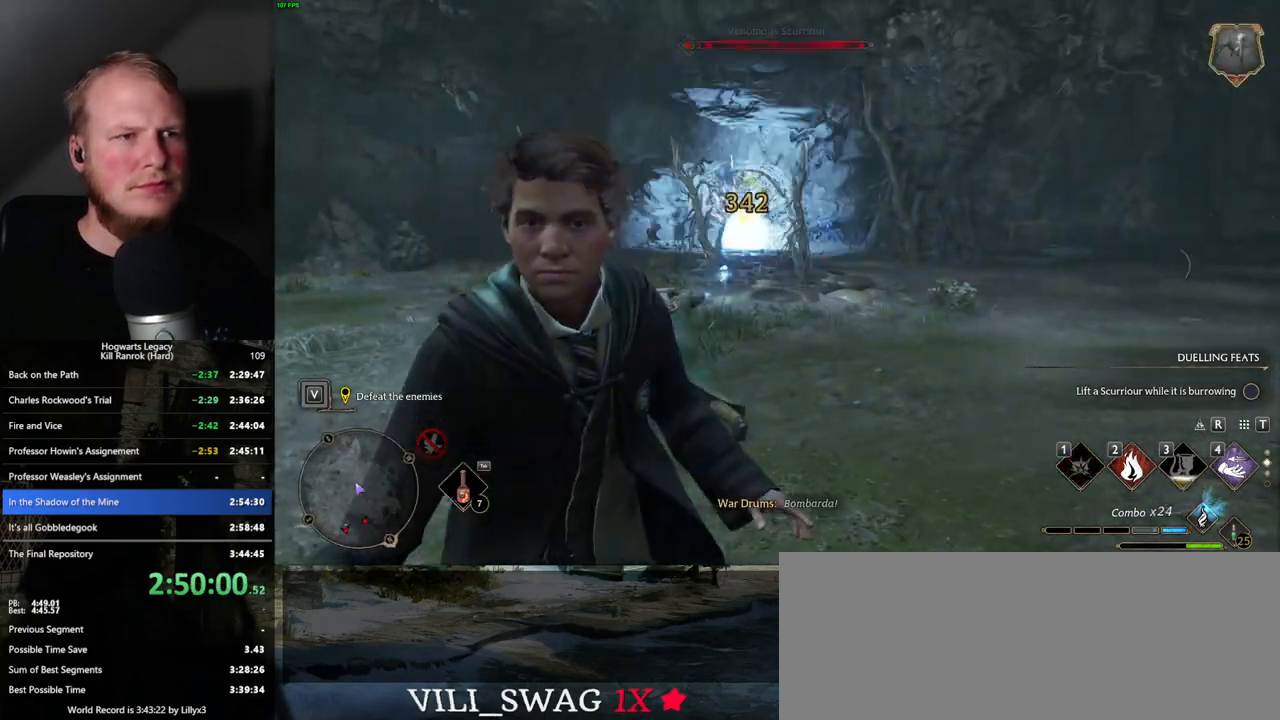
{"keys": ["w"], "mouse": [], "events": []}
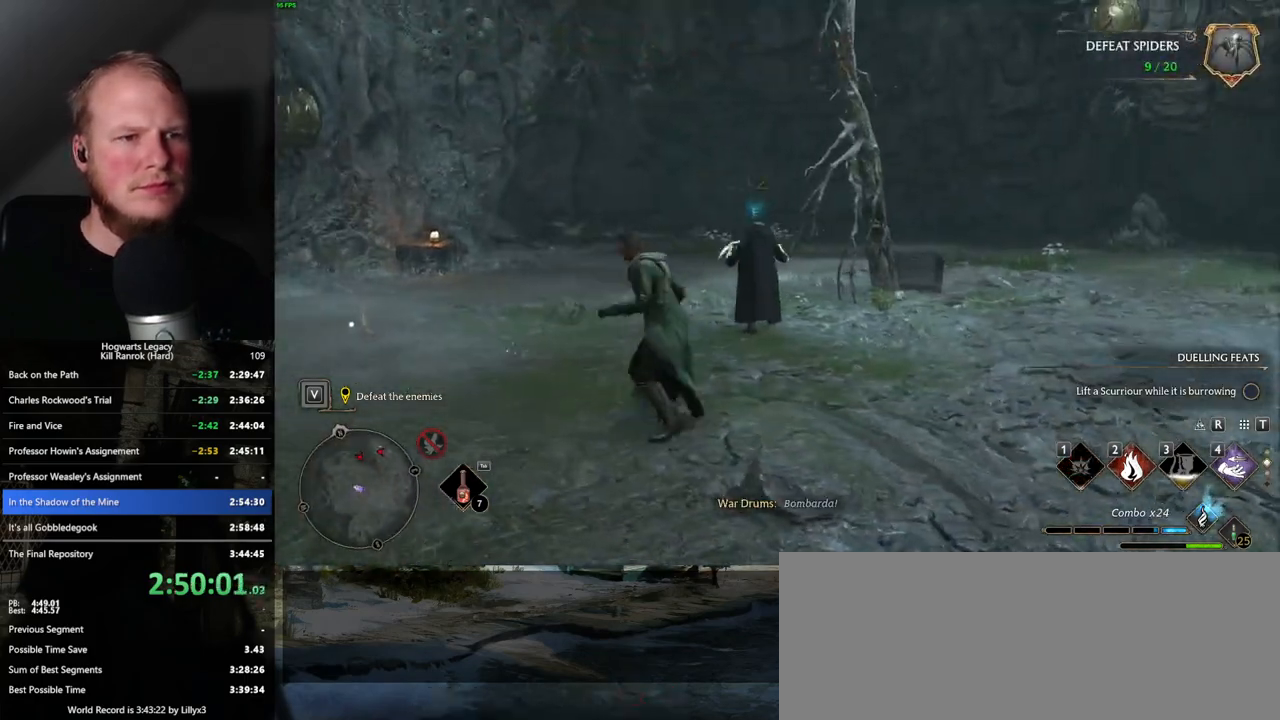
{"keys": ["w"], "mouse": [], "events": []}
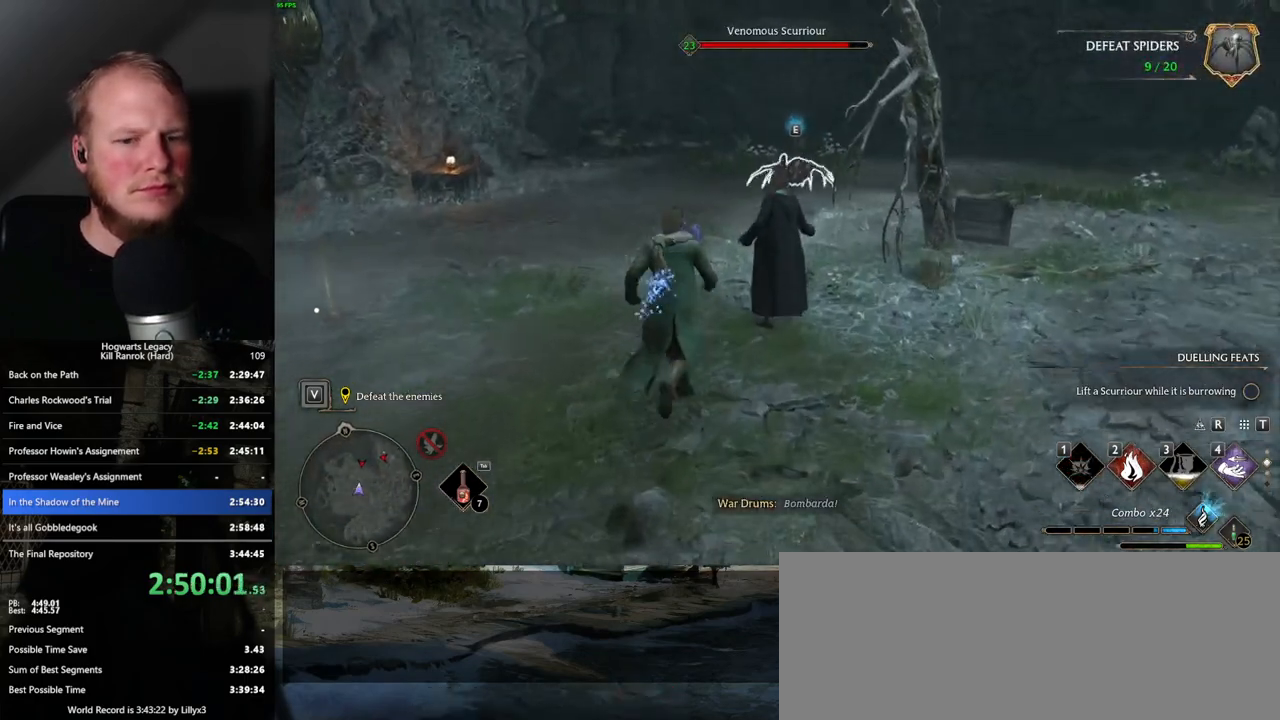
{"keys": ["w"], "mouse": [], "events": []}
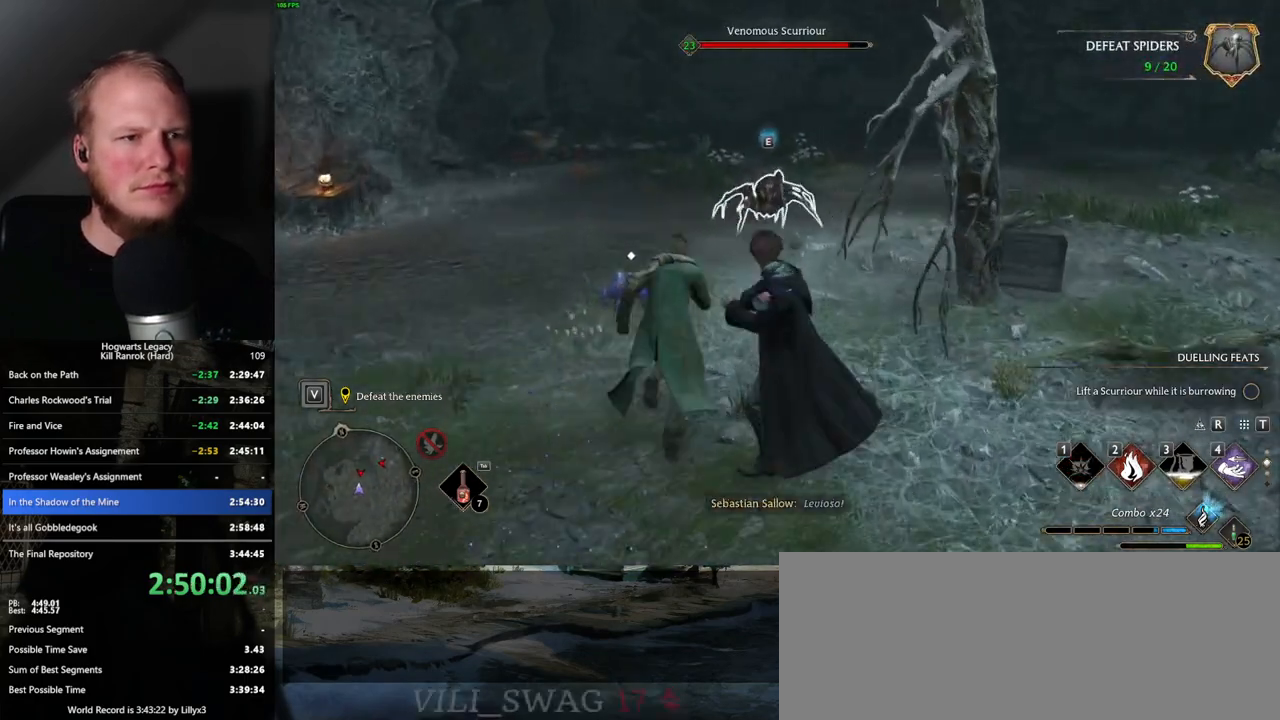
{"keys": ["w"], "mouse": [], "events": [[67, "2", "down"], [167, "2", "up"]]}
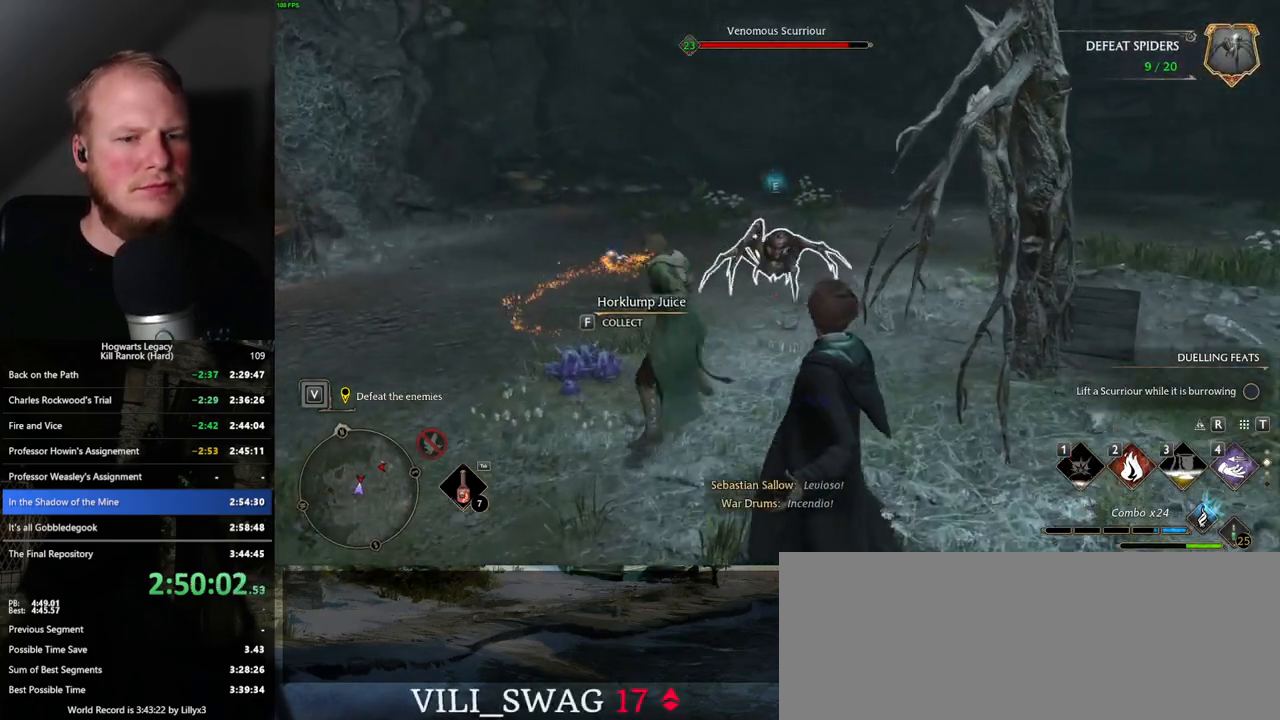
{"keys": ["s"], "mouse": [], "events": [[100, "w", "up"], [150, "a", "down"], [183, "mouse_left", "down"], [250, "s", "down"], [283, "mouse_left", "up"], [333, "a", "up"], [367, "mouse_left", "down"], [467, "mouse_left", "up"]]}
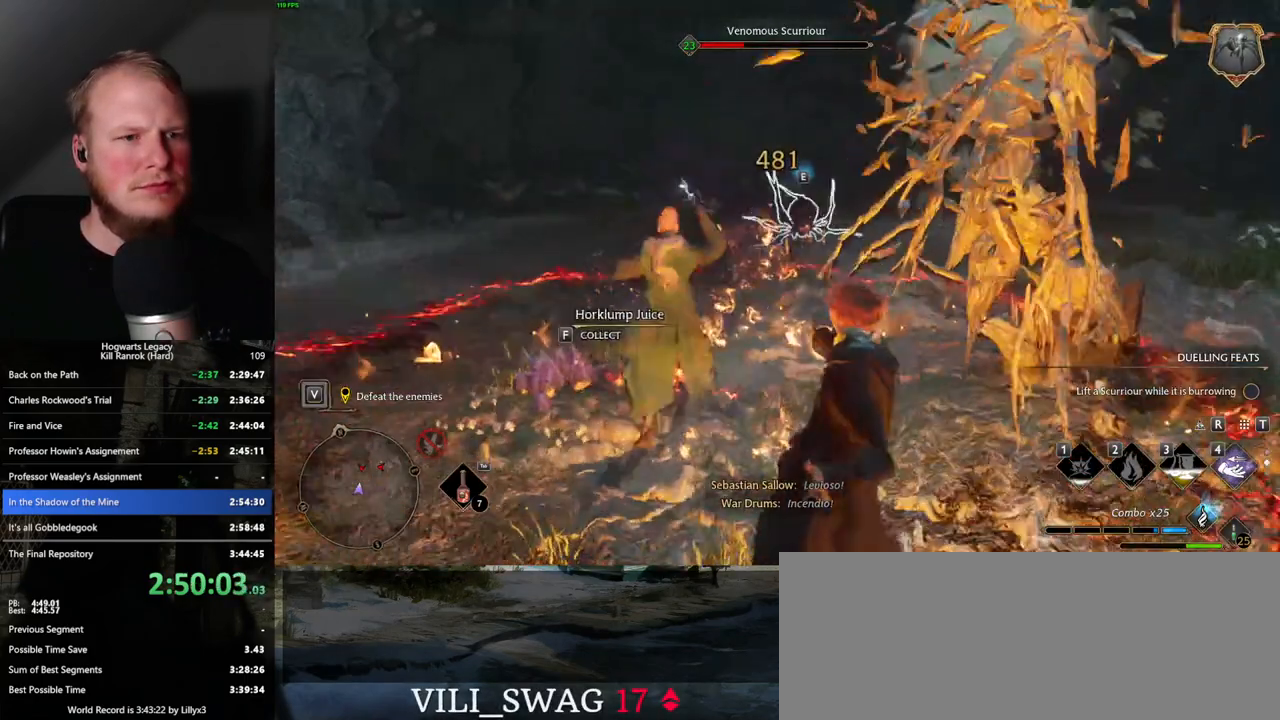
{"keys": ["s"], "mouse": ["left"], "events": [[50, "mouse_left", "down"], [150, "mouse_left", "up"], [233, "mouse_left", "down"], [317, "mouse_left", "up"], [400, "mouse_left", "down"]]}
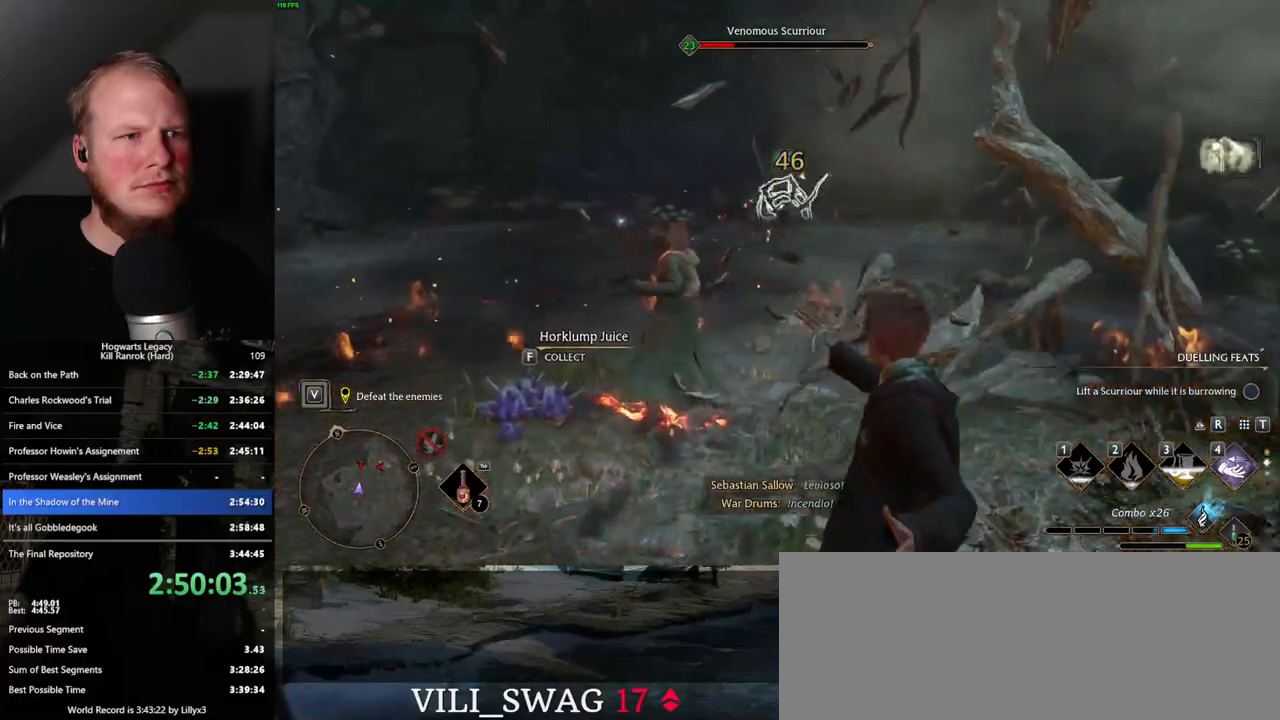
{"keys": ["s"], "mouse": ["left"], "events": [[17, "mouse_left", "up"], [83, "mouse_left", "down"], [183, "mouse_left", "up"], [267, "mouse_left", "down"], [350, "mouse_left", "up"], [433, "mouse_left", "down"]]}
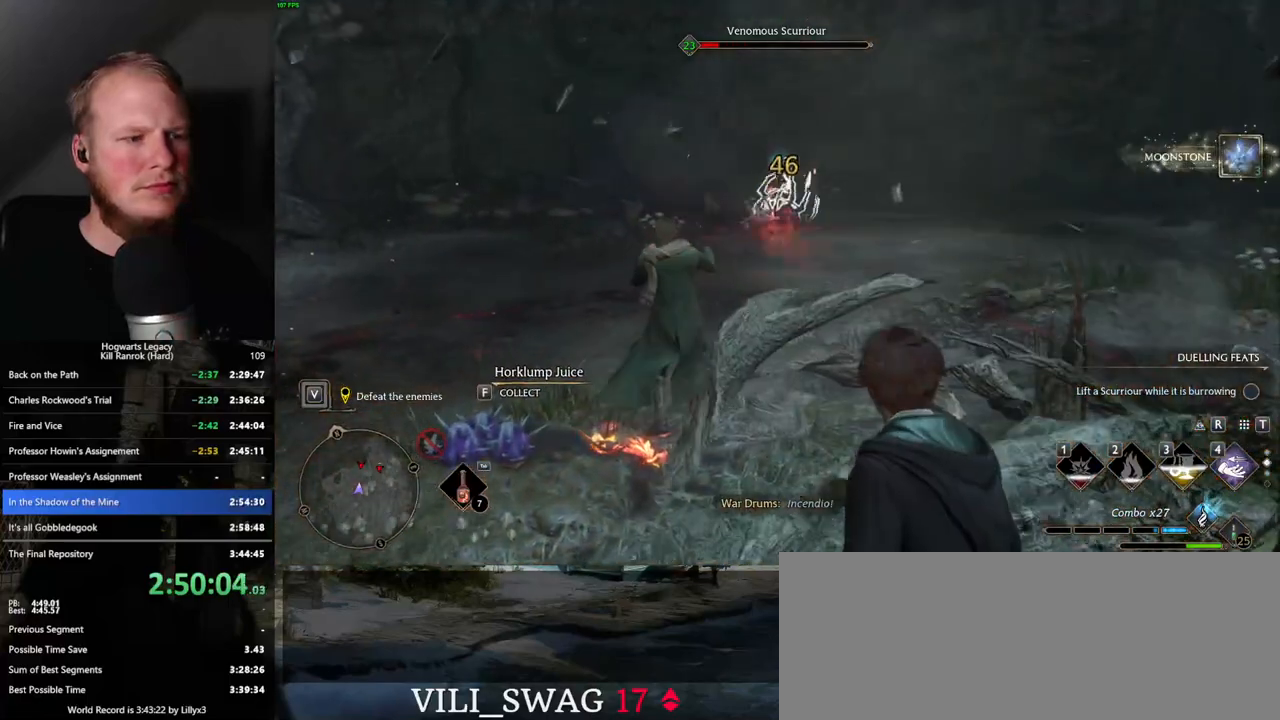
{"keys": ["s"], "mouse": [], "events": [[33, "mouse_left", "up"], [100, "mouse_left", "down"], [200, "mouse_left", "up"]]}
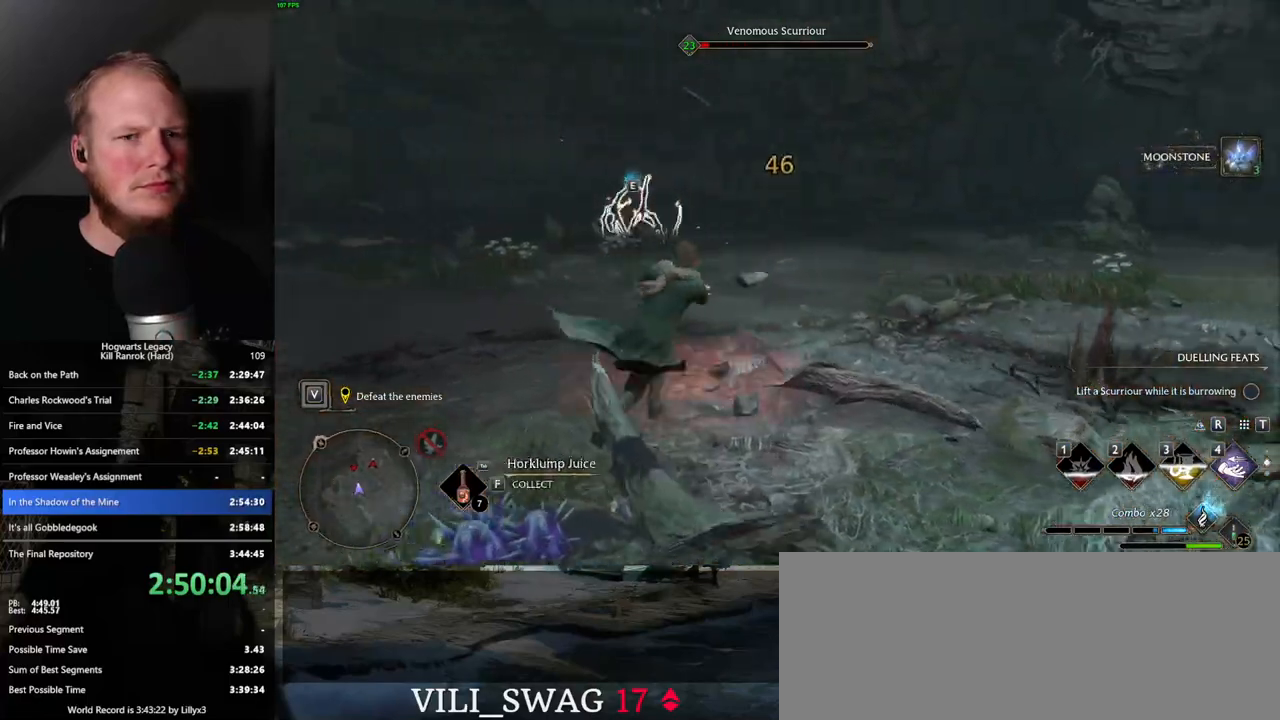
{"keys": ["d", "s"], "mouse": [], "events": [[33, "d", "down"], [217, "space", "down"], [333, "space", "up"], [400, "shift_l", "down"], [483, "shift_l", "up"]]}
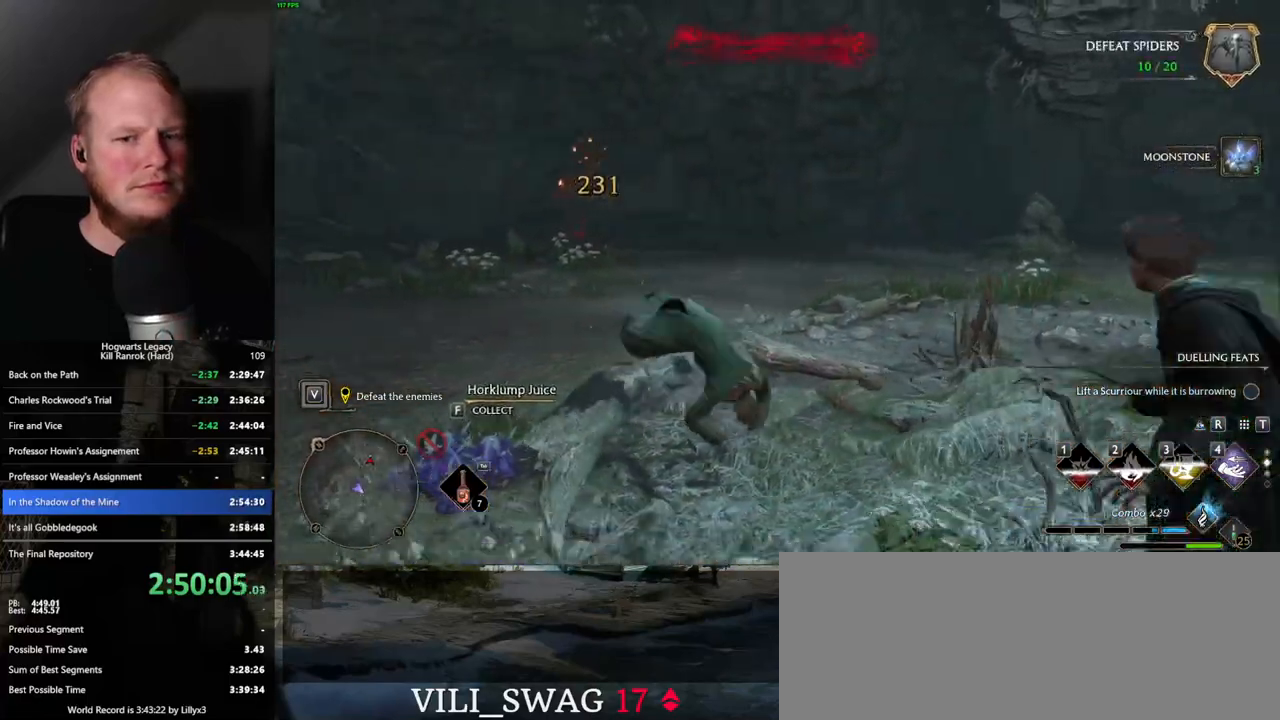
{"keys": ["a", "s"], "mouse": [], "events": [[183, "d", "up"], [200, "mouse_wheel", "down"], [250, "mouse_wheel", "up"], [467, "a", "down"]]}
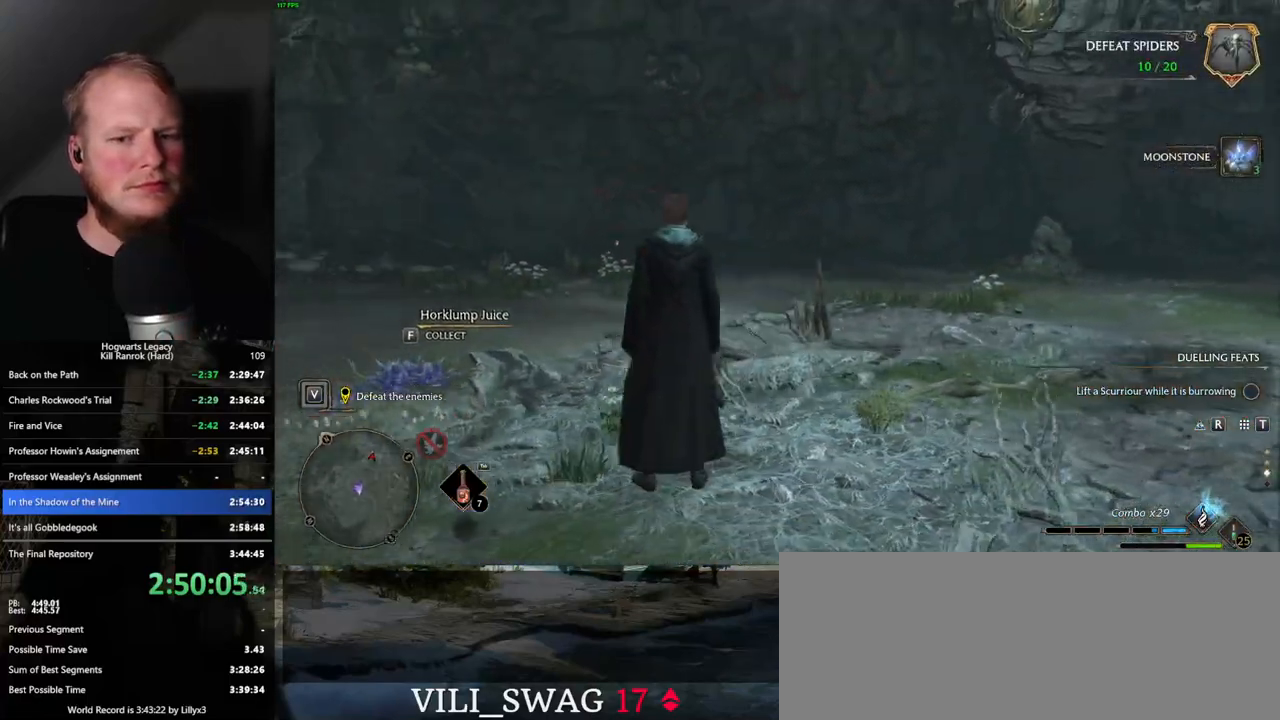
{"keys": ["a"], "mouse": [], "events": [[450, "s", "up"]]}
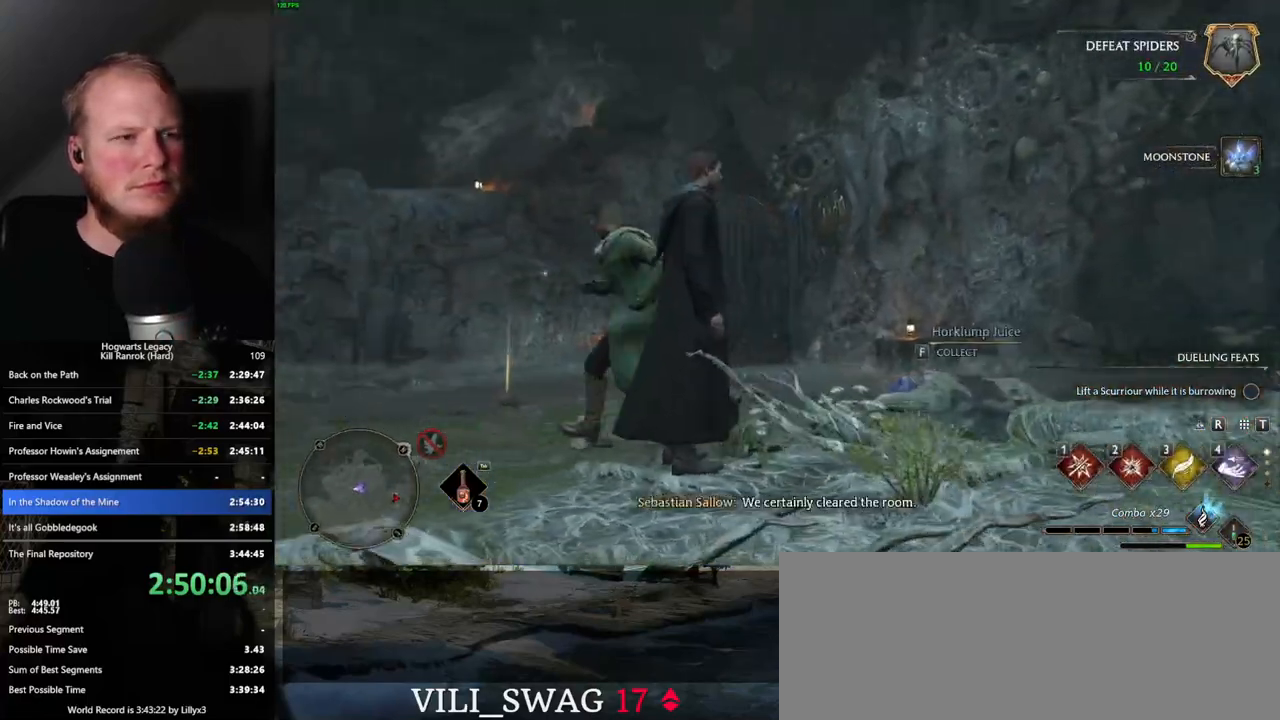
{"keys": ["a"], "mouse": ["right"], "events": [[100, "s", "down"], [300, "s", "up"], [317, "mouse_right", "down"]]}
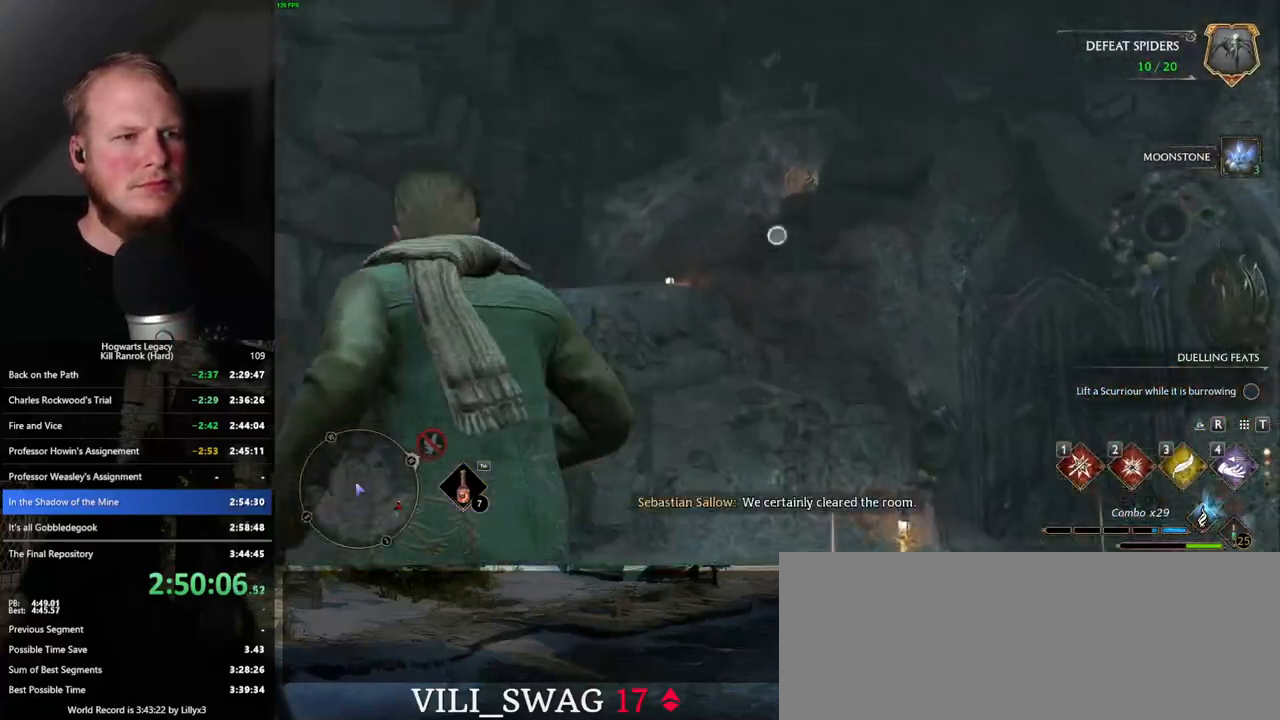
{"keys": ["a"], "mouse": ["right"], "events": [[300, "2", "down"], [400, "2", "up"]]}
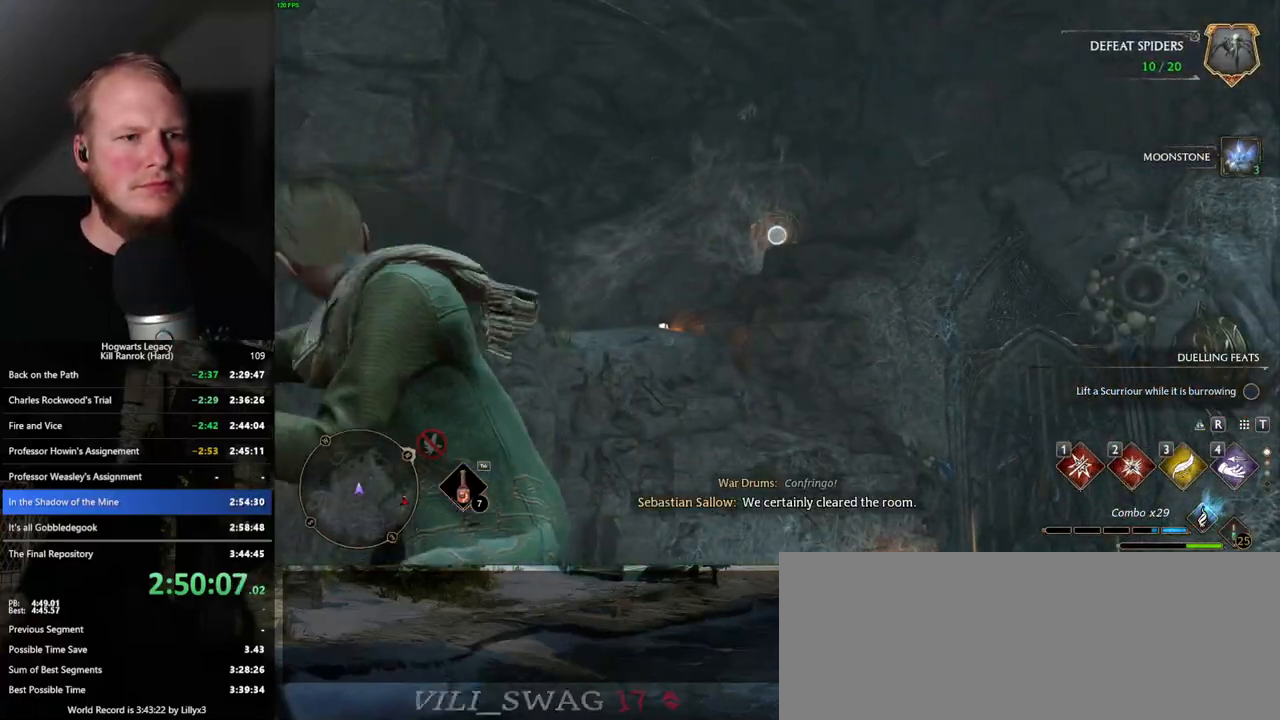
{"keys": ["a"], "mouse": ["right"], "events": []}
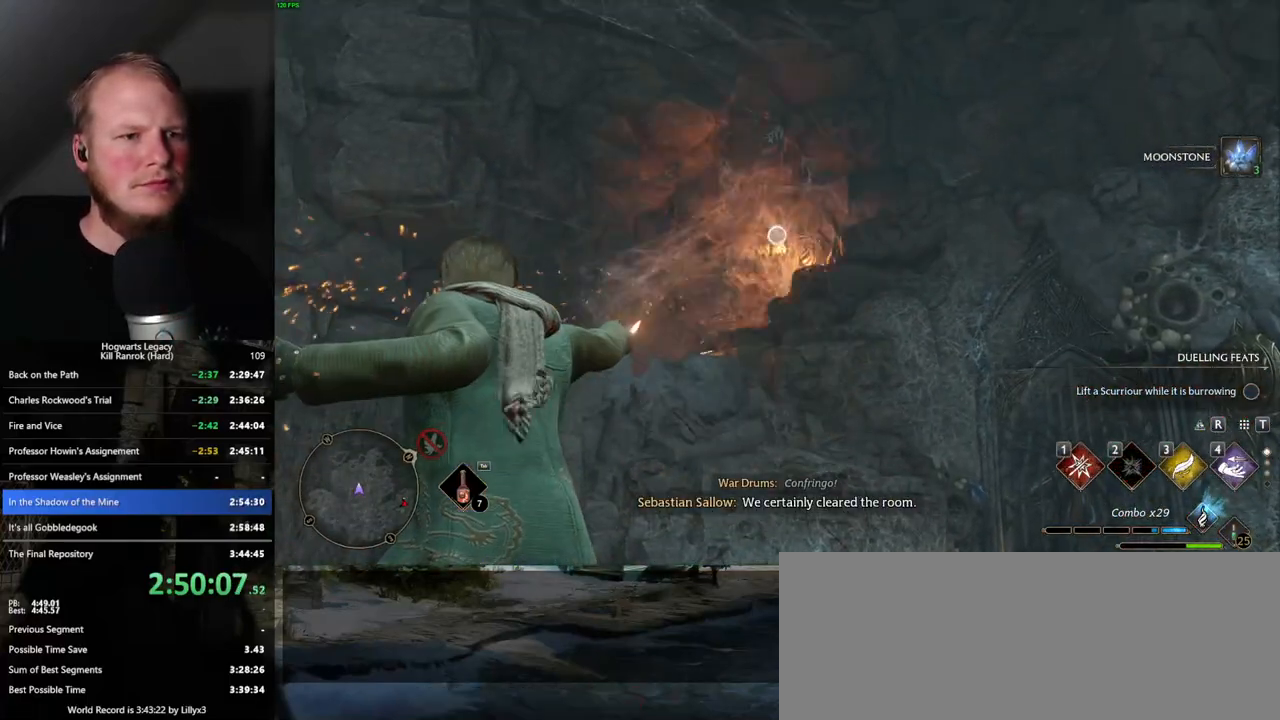
{"keys": ["a", "w"], "mouse": ["left"], "events": [[233, "mouse_right", "up"], [283, "w", "down"], [400, "mouse_left", "down"]]}
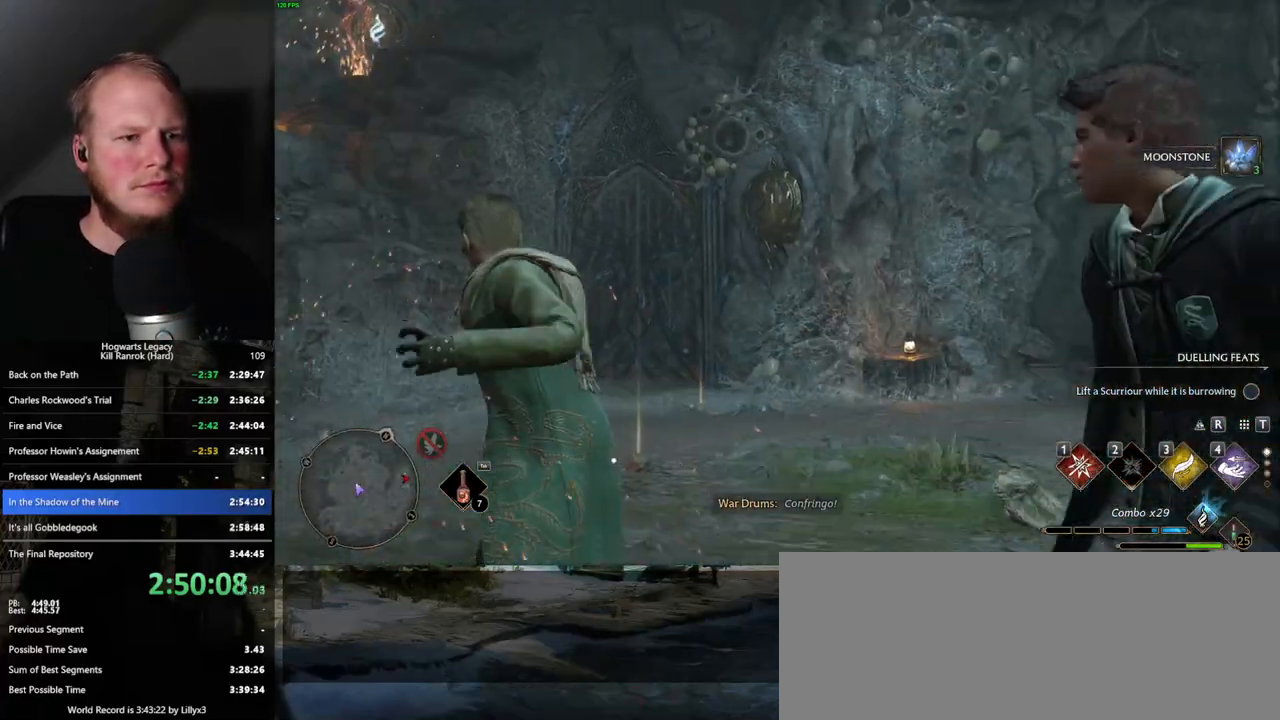
{"keys": ["a", "w"], "mouse": ["right"], "events": [[17, "mouse_left", "up"], [467, "mouse_right", "down"]]}
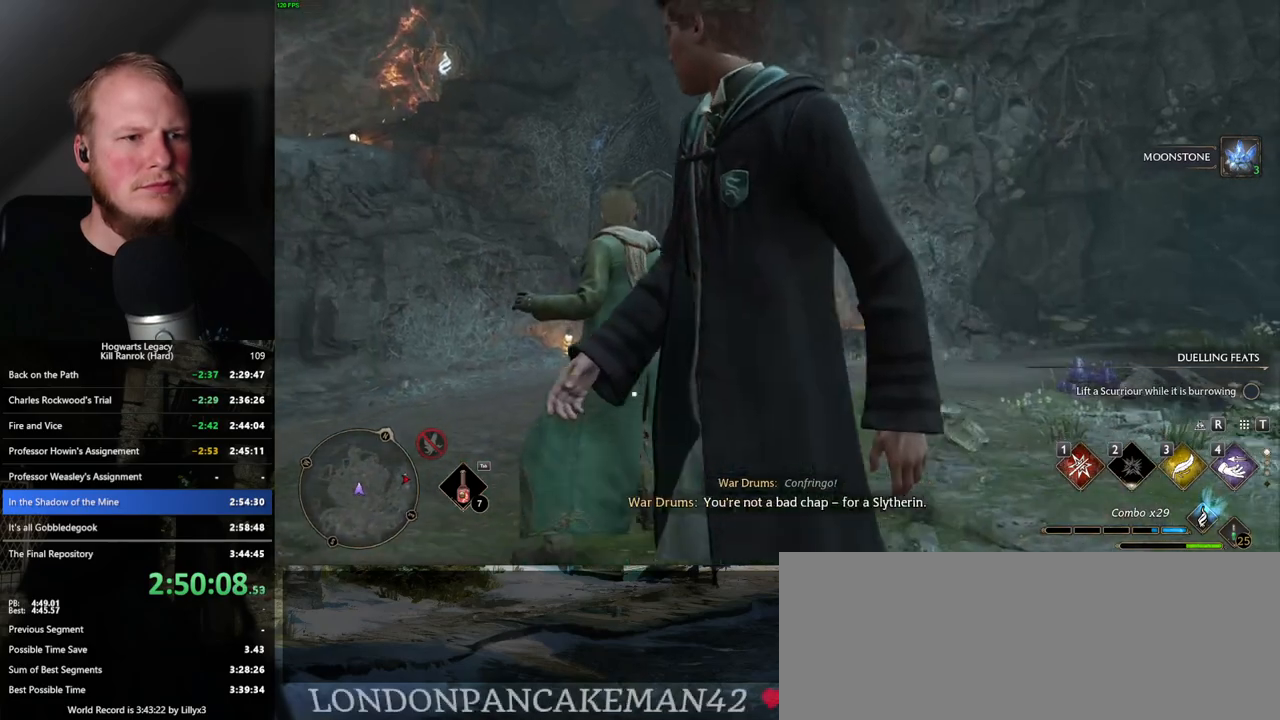
{"keys": ["a", "w"], "mouse": ["right"], "events": [[217, "mouse_left", "down"], [367, "mouse_left", "up"]]}
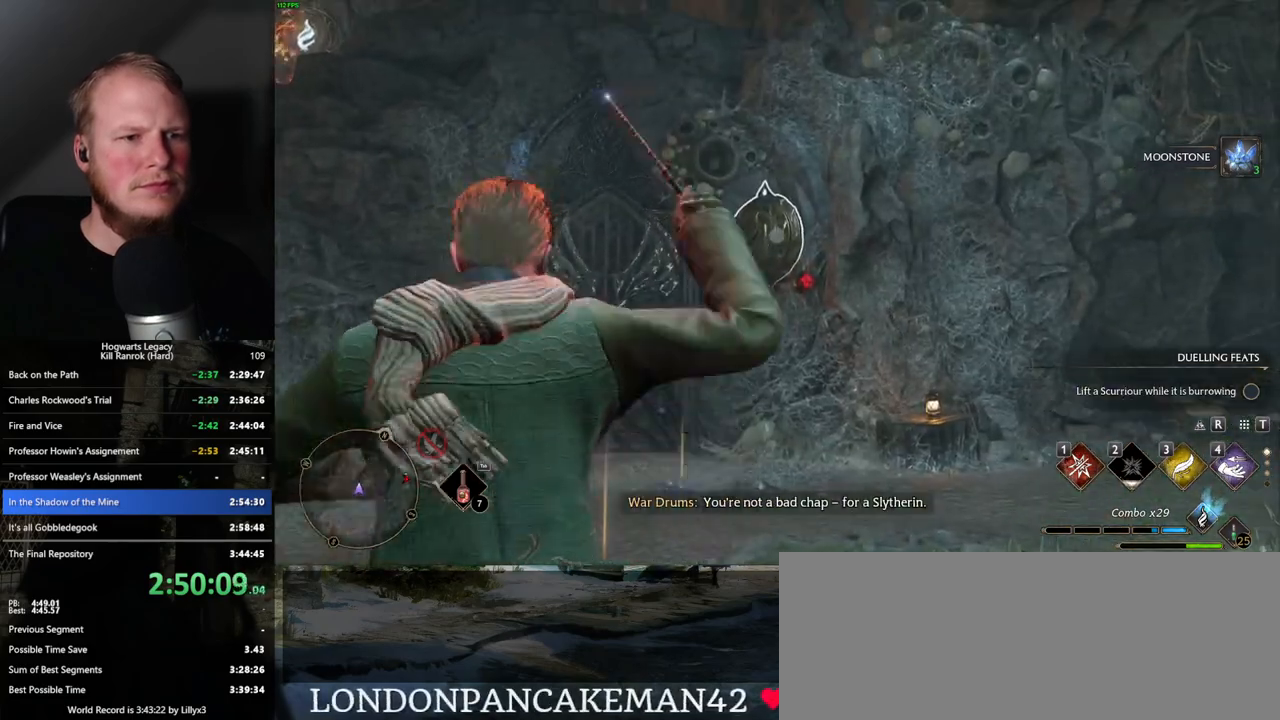
{"keys": ["a", "w"], "mouse": [], "events": [[83, "mouse_right", "up"]]}
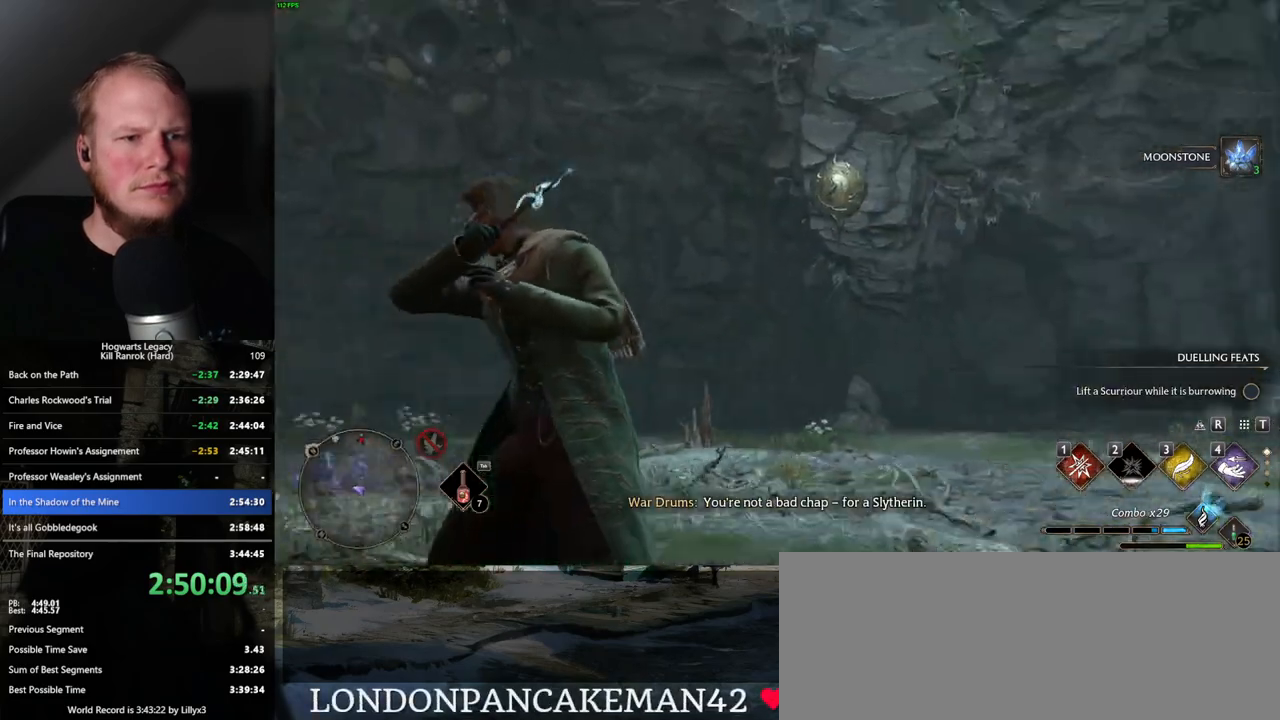
{"keys": ["a", "w"], "mouse": ["right"], "events": [[67, "mouse_left", "down"], [183, "mouse_left", "up"], [467, "mouse_right", "down"]]}
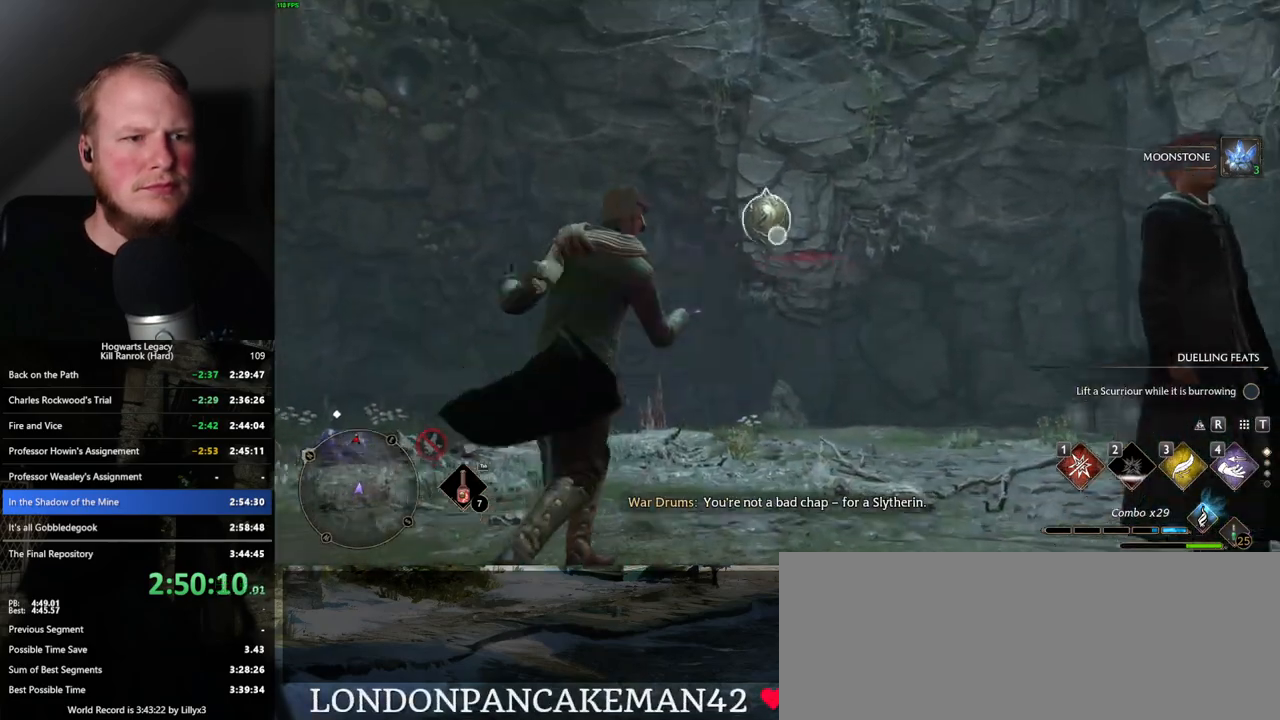
{"keys": ["a", "w"], "mouse": ["right"], "events": [[217, "mouse_left", "down"], [367, "mouse_left", "up"]]}
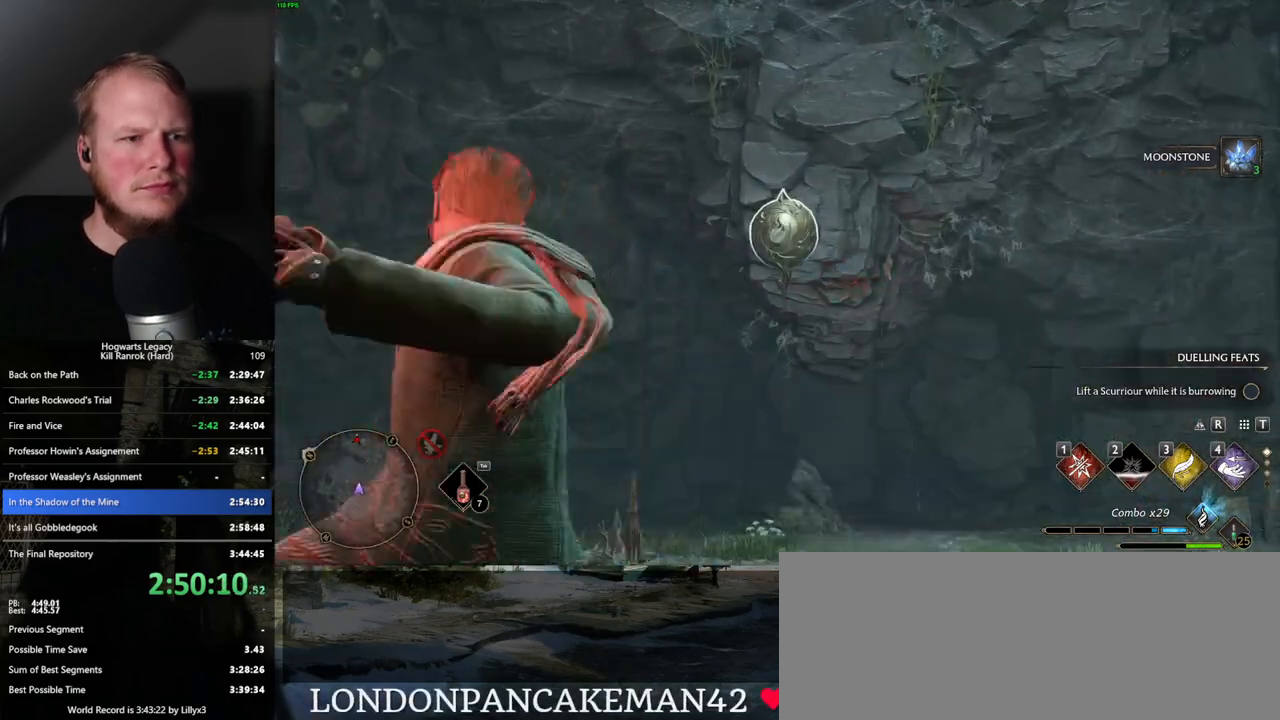
{"keys": ["a", "w"], "mouse": ["left"], "events": [[100, "mouse_right", "up"], [383, "mouse_left", "down"]]}
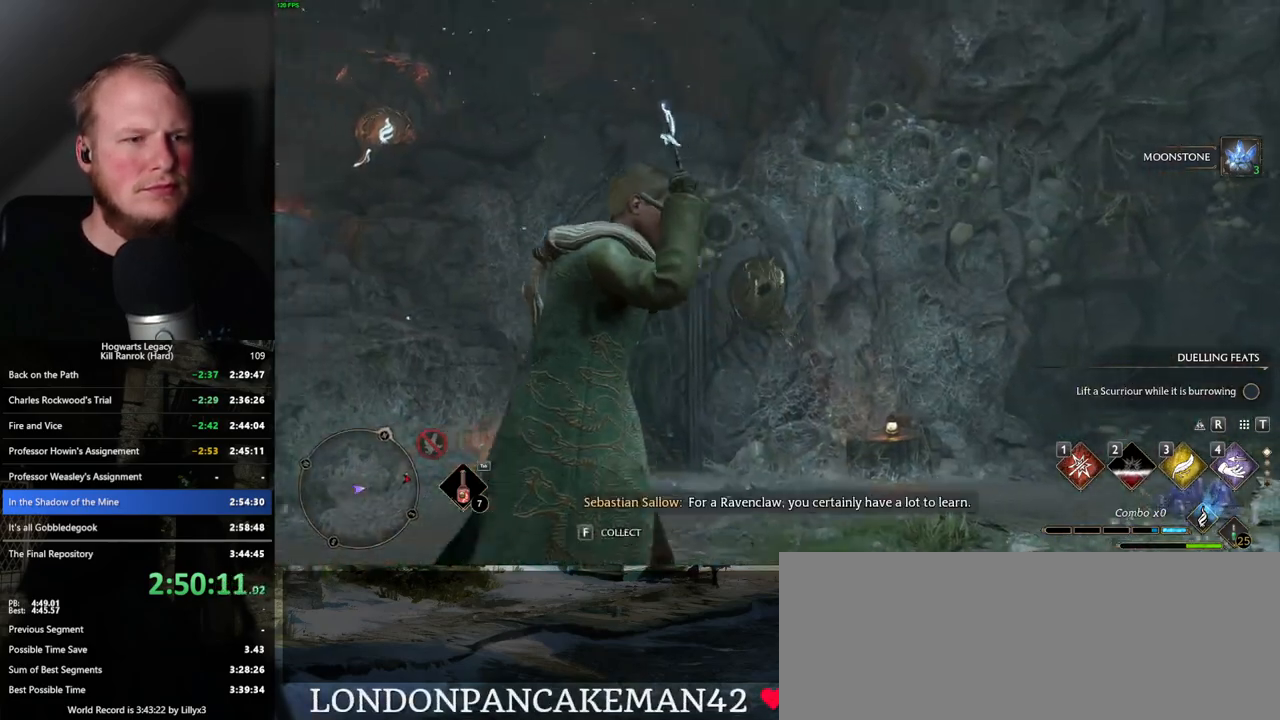
{"keys": ["w"], "mouse": ["left", "right"], "events": [[33, "mouse_left", "up"], [317, "a", "up"], [317, "mouse_right", "down"], [500, "mouse_left", "down"]]}
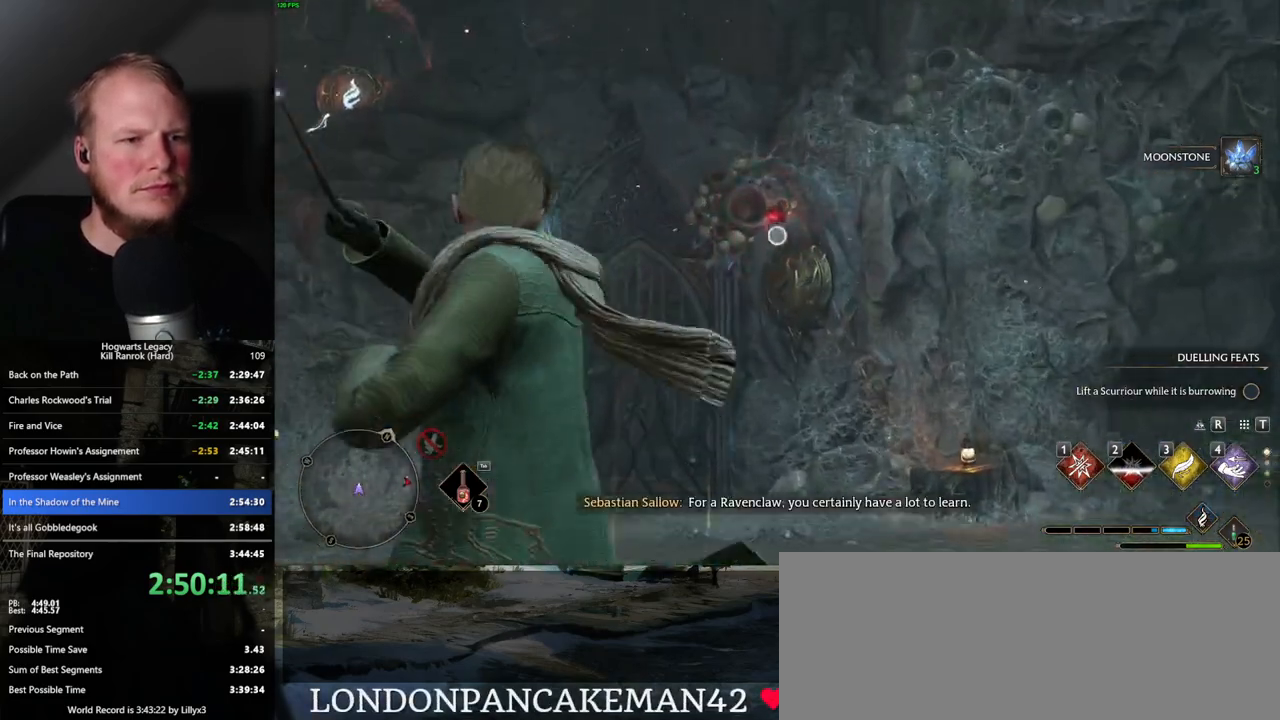
{"keys": ["w"], "mouse": ["right"], "events": [[167, "mouse_left", "up"]]}
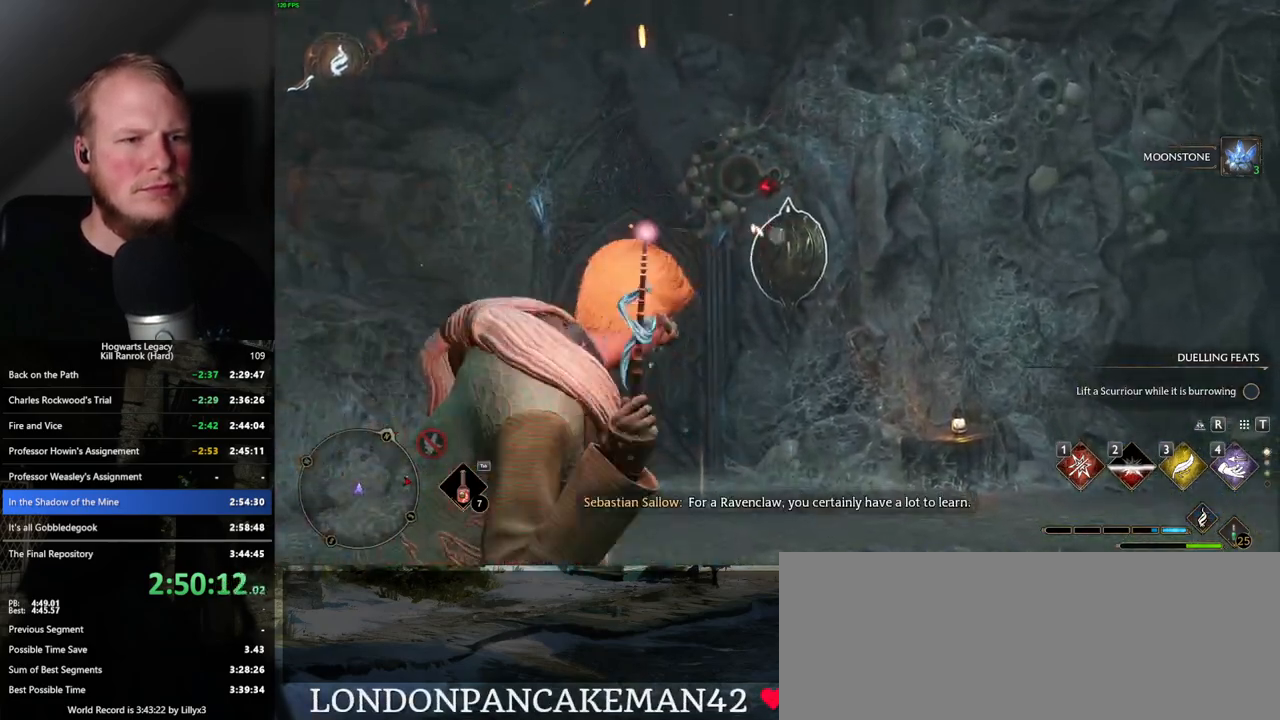
{"keys": ["w"], "mouse": [], "events": [[50, "a", "down"], [83, "mouse_right", "up"], [117, "a", "up"], [117, "space", "down"], [233, "space", "up"], [317, "shift_l", "down"], [467, "shift_l", "up"]]}